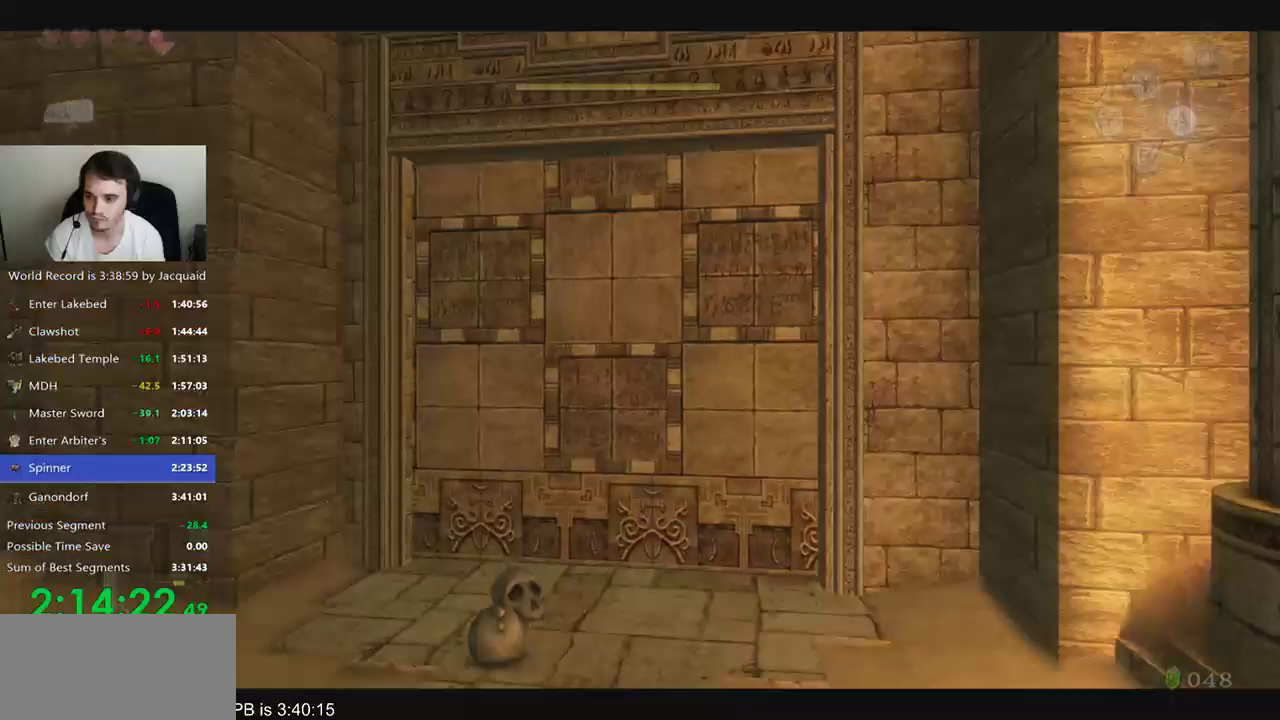
Gameplay with a controller (Xbox layout); each line is a JSON object with the inputs held at the frame after it. "events" lists button and stick changes between this image and that frame as [ms after this image, input, new state], when the widget could be followed in between. Not read: L3 R3.
{"buttons": [], "left_stick": "center", "right_stick": "center", "events": []}
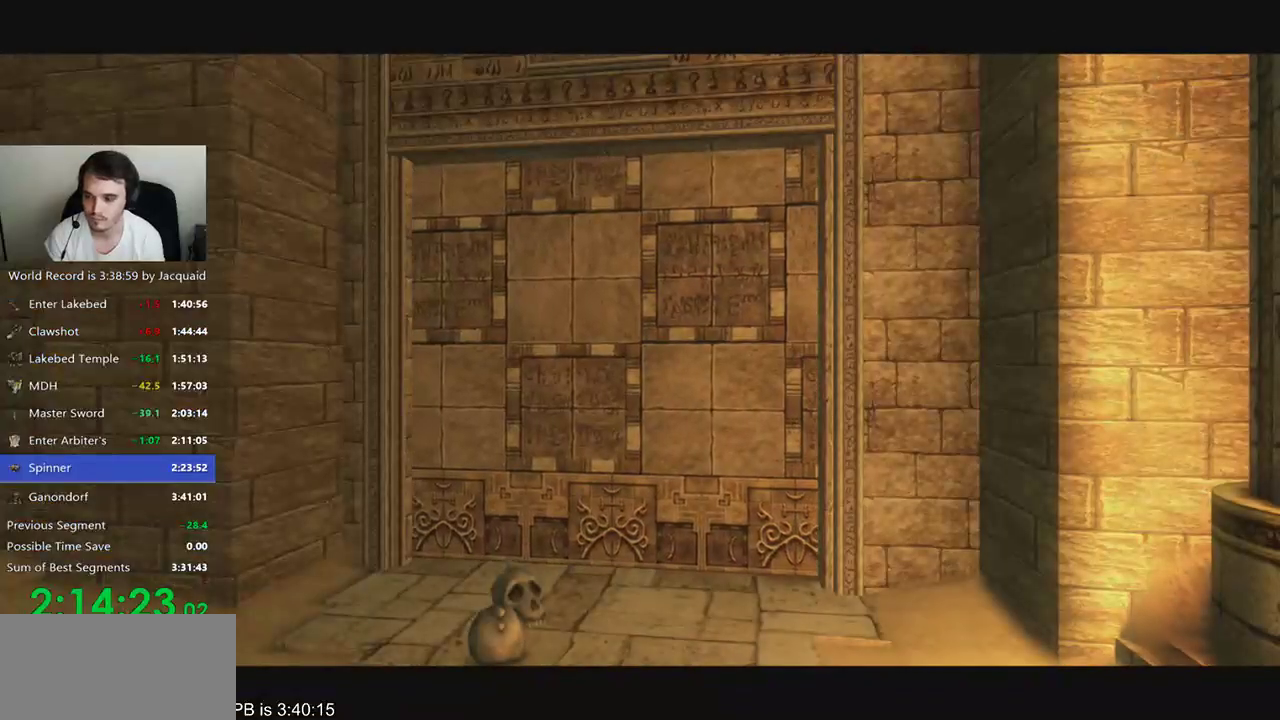
{"buttons": [], "left_stick": "center", "right_stick": "center", "events": []}
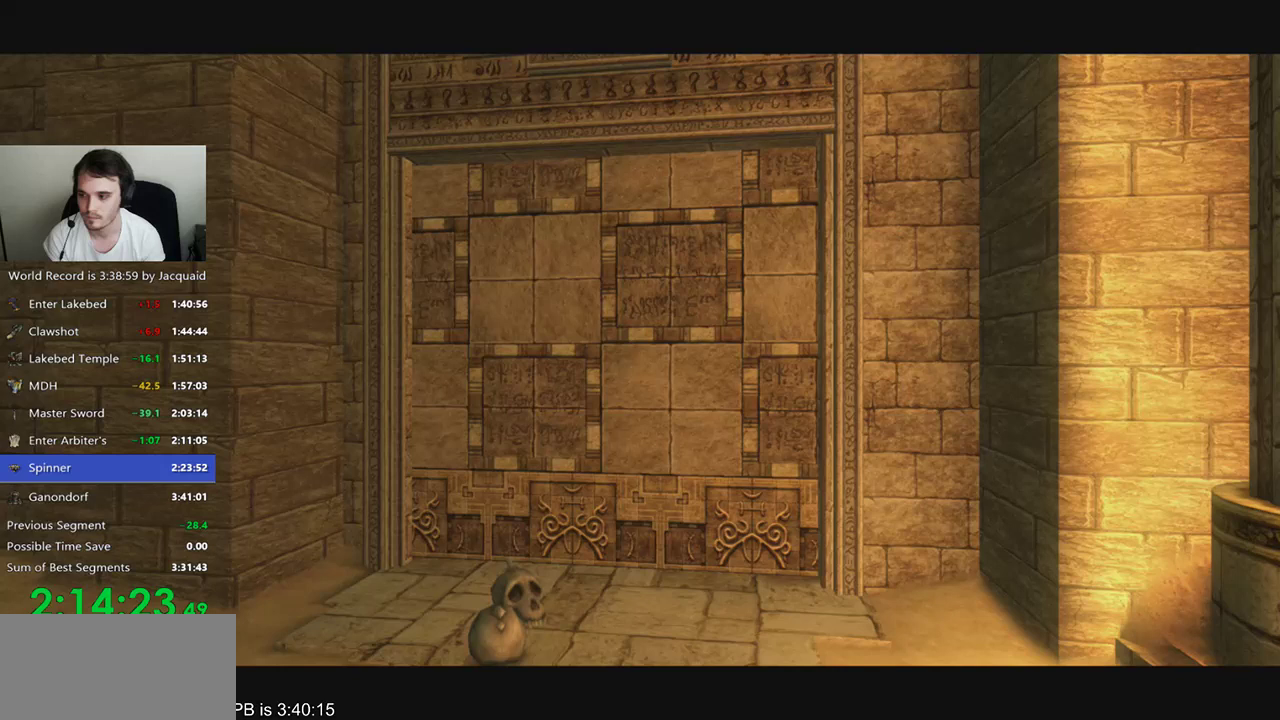
{"buttons": [], "left_stick": "center", "right_stick": "center", "events": []}
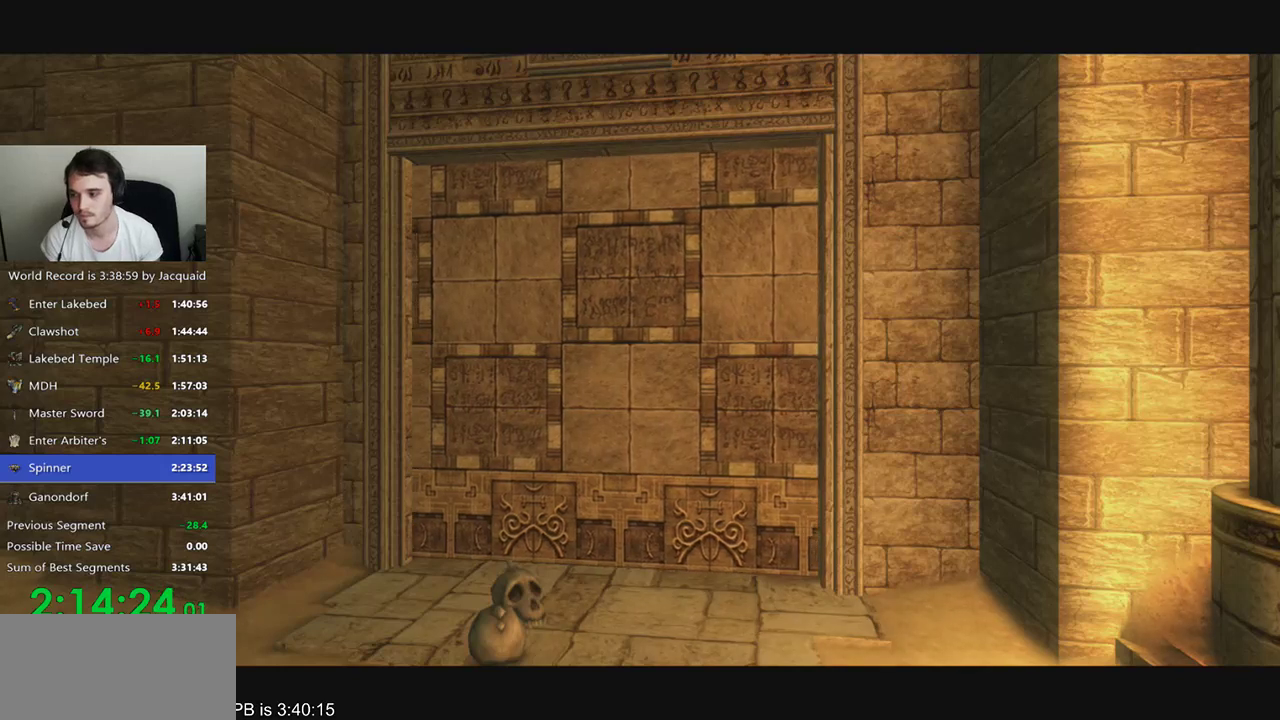
{"buttons": [], "left_stick": "center", "right_stick": "center", "events": []}
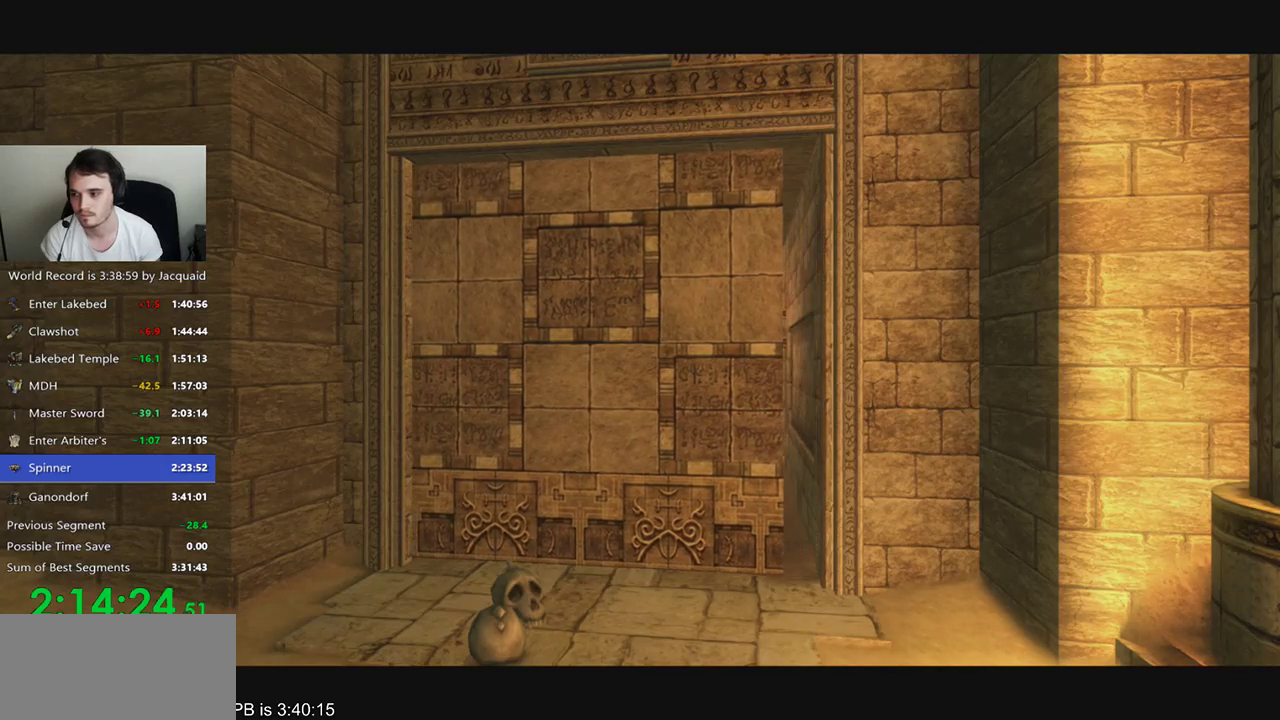
{"buttons": [], "left_stick": "center", "right_stick": "center", "events": []}
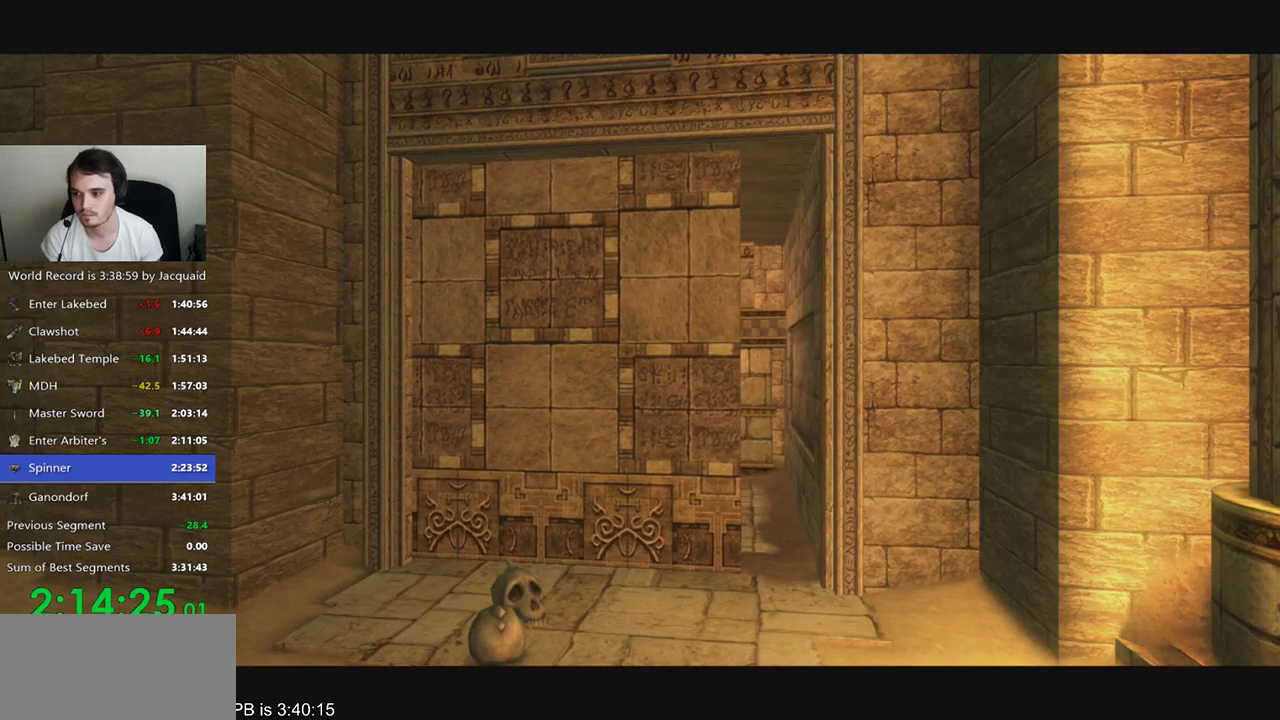
{"buttons": [], "left_stick": "center", "right_stick": "center", "events": []}
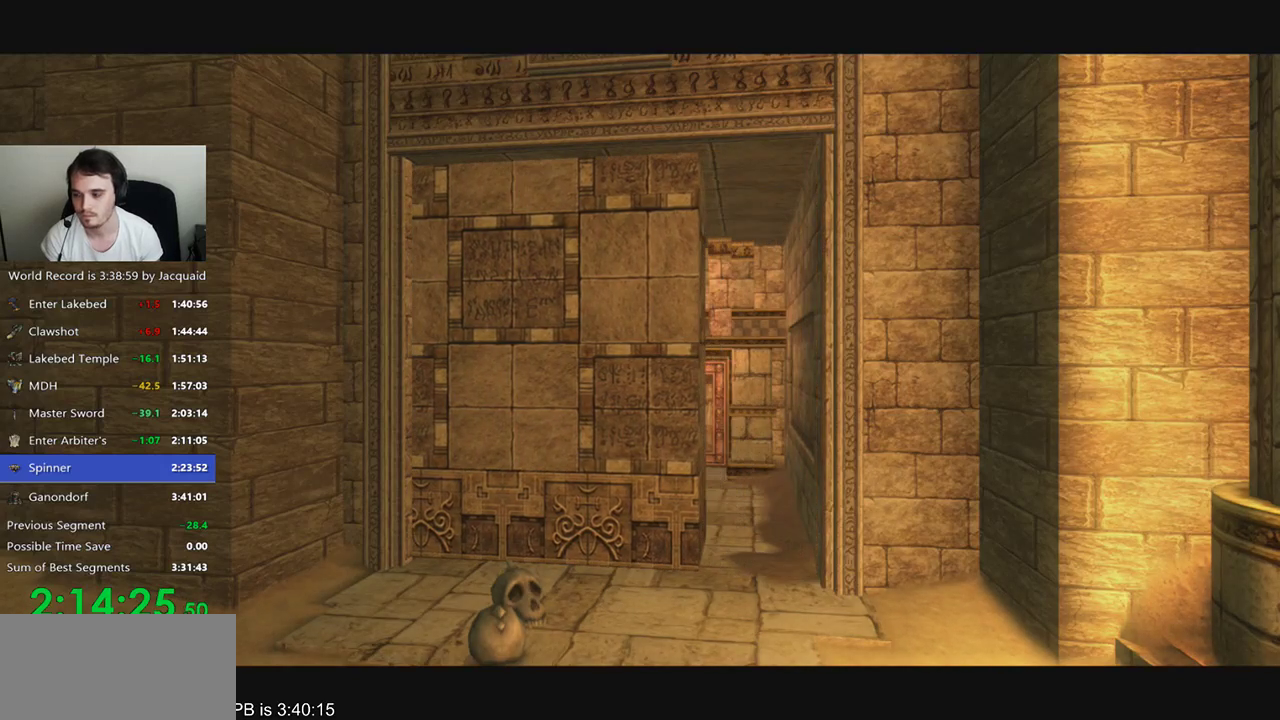
{"buttons": [], "left_stick": "center", "right_stick": "center", "events": []}
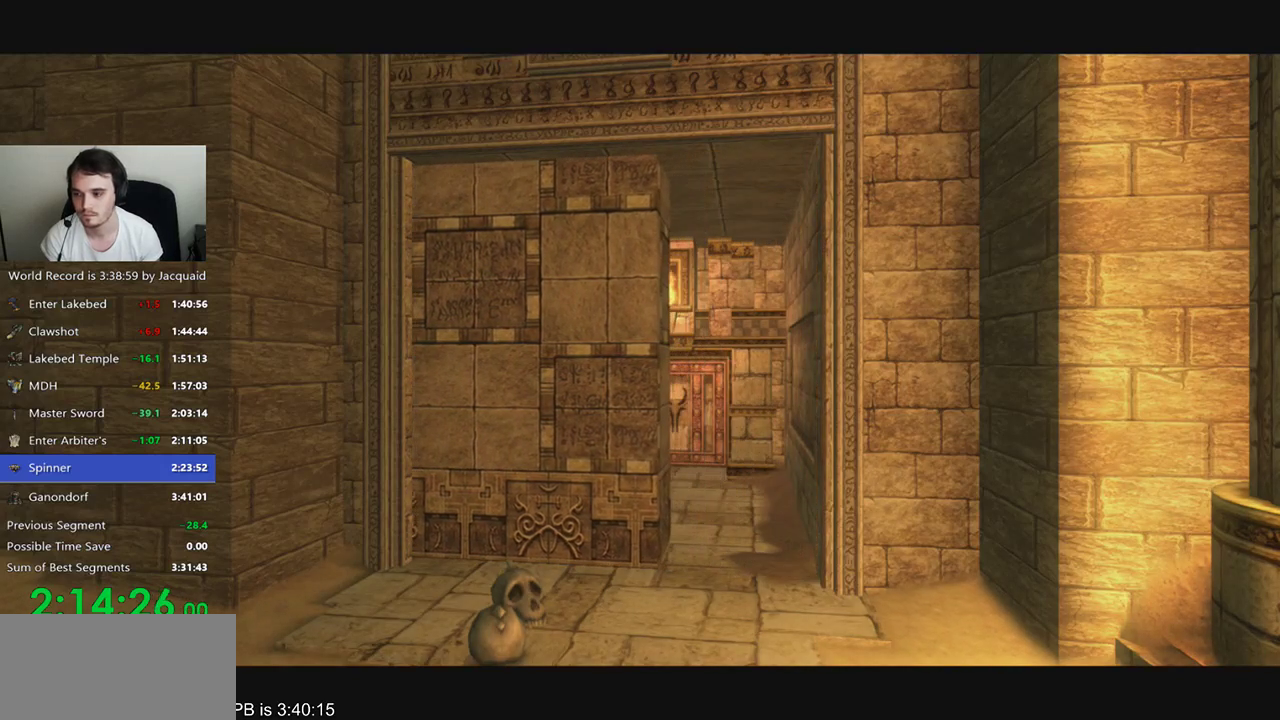
{"buttons": [], "left_stick": "center", "right_stick": "center", "events": []}
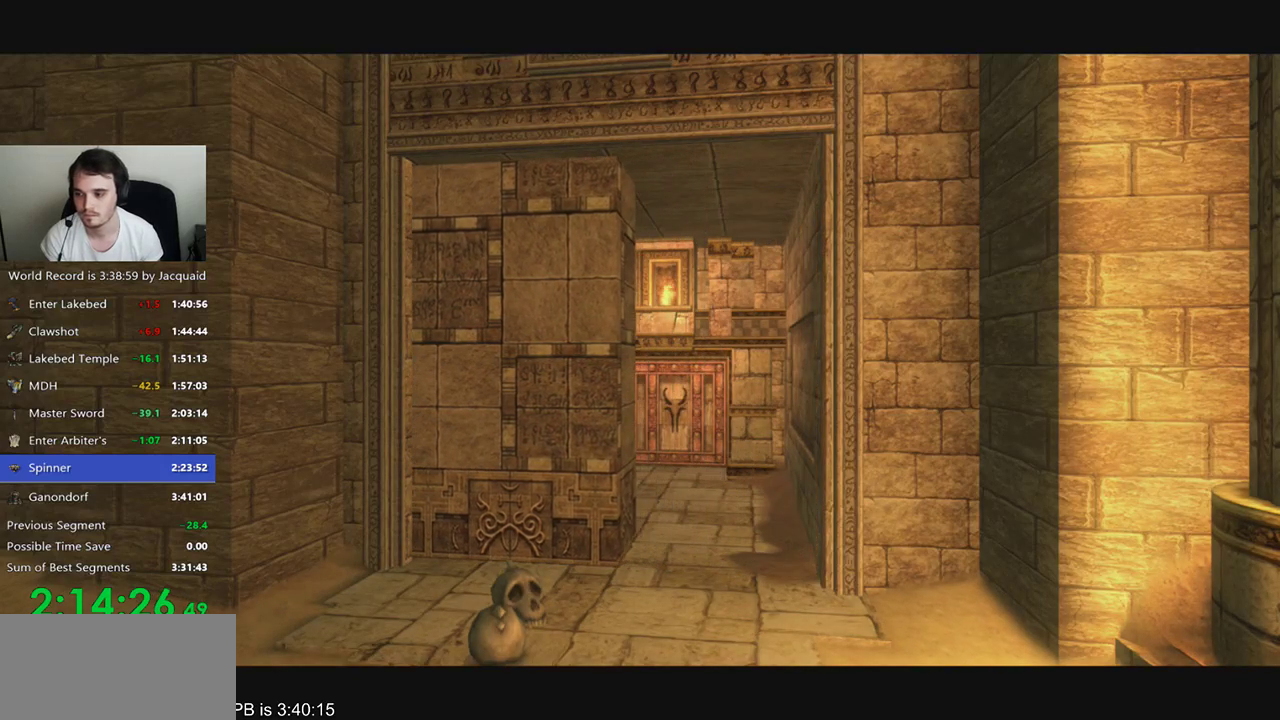
{"buttons": [], "left_stick": "center", "right_stick": "center", "events": []}
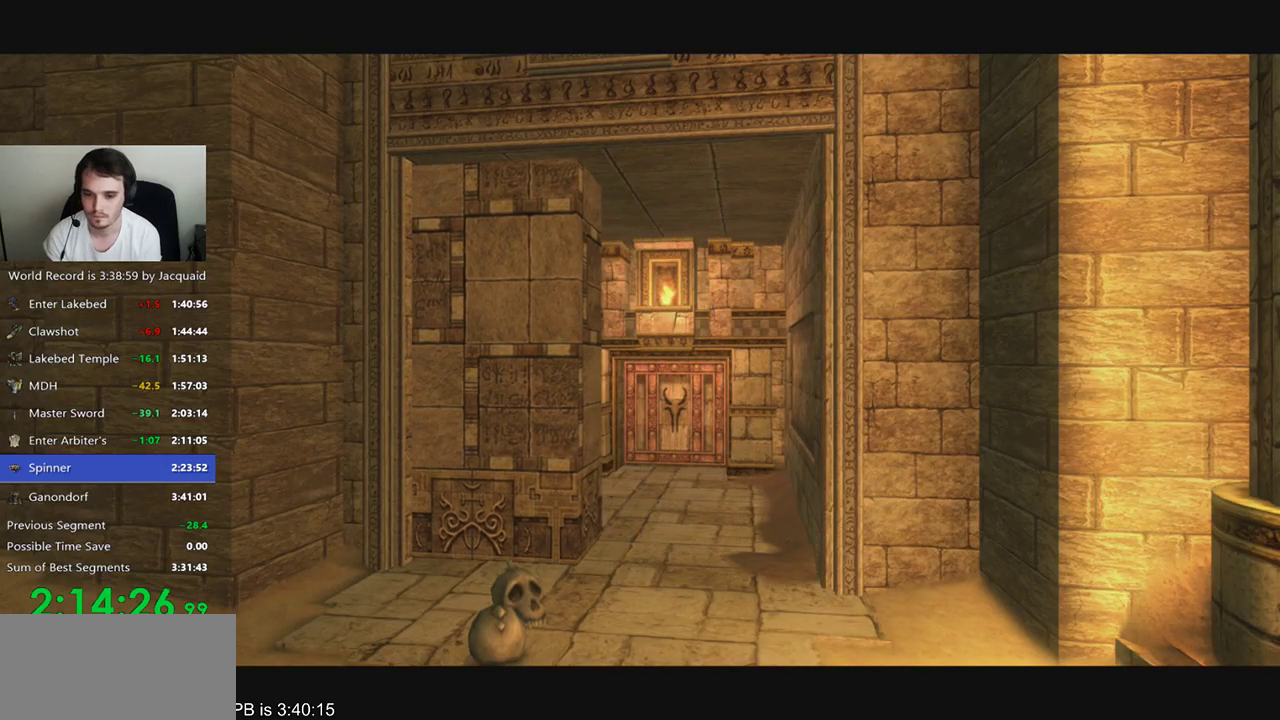
{"buttons": [], "left_stick": "center", "right_stick": "center", "events": []}
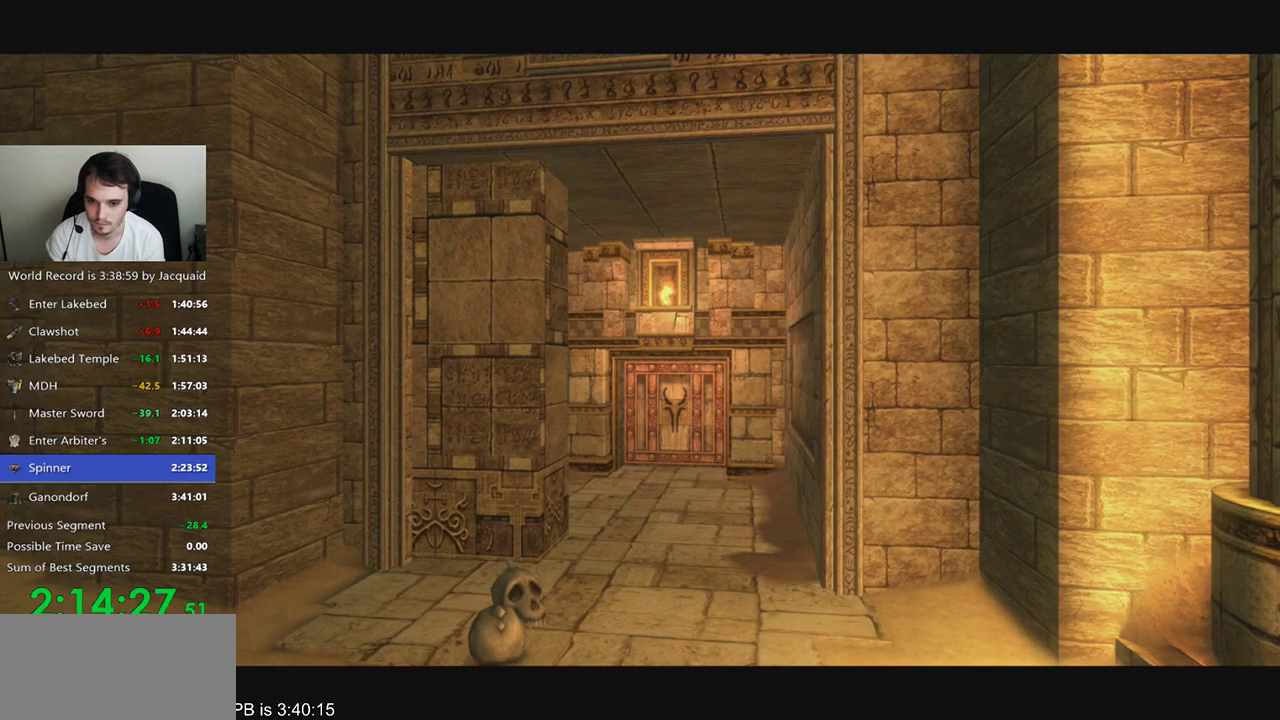
{"buttons": [], "left_stick": "up", "right_stick": "center", "events": [[300, "left_stick", "up"]]}
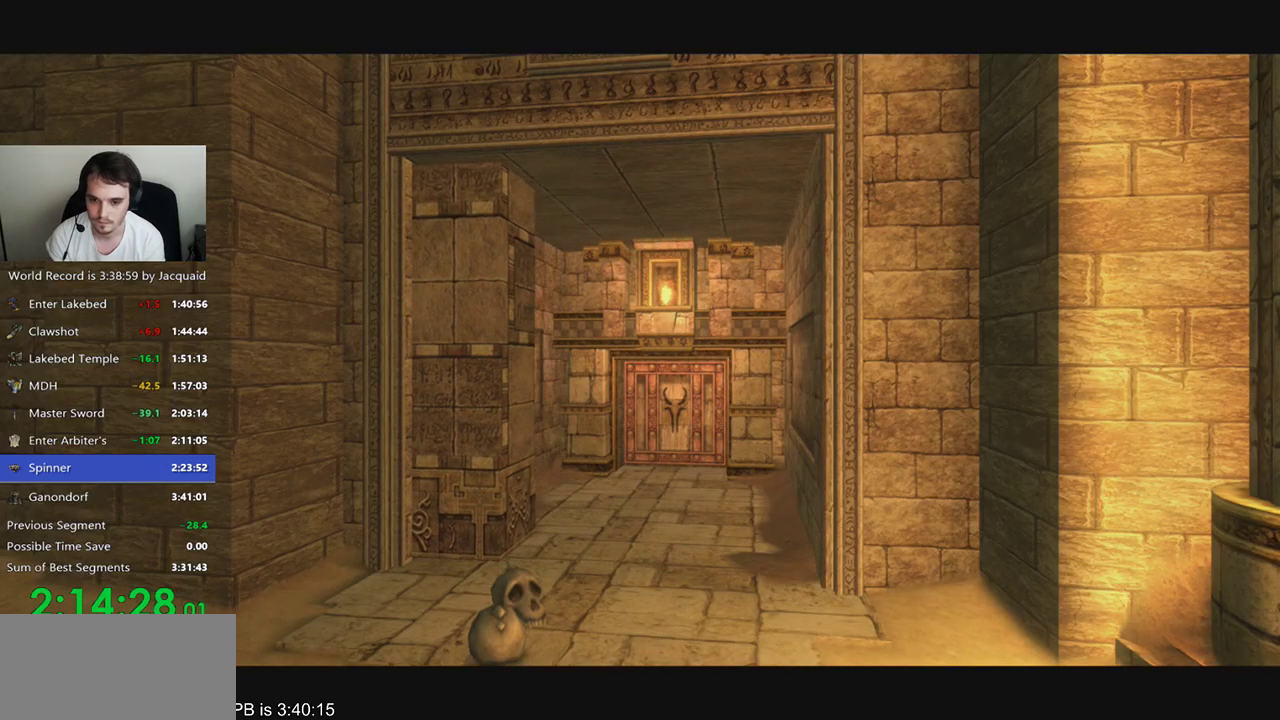
{"buttons": [], "left_stick": "up-left", "right_stick": "center", "events": [[200, "left_stick", "up-left"]]}
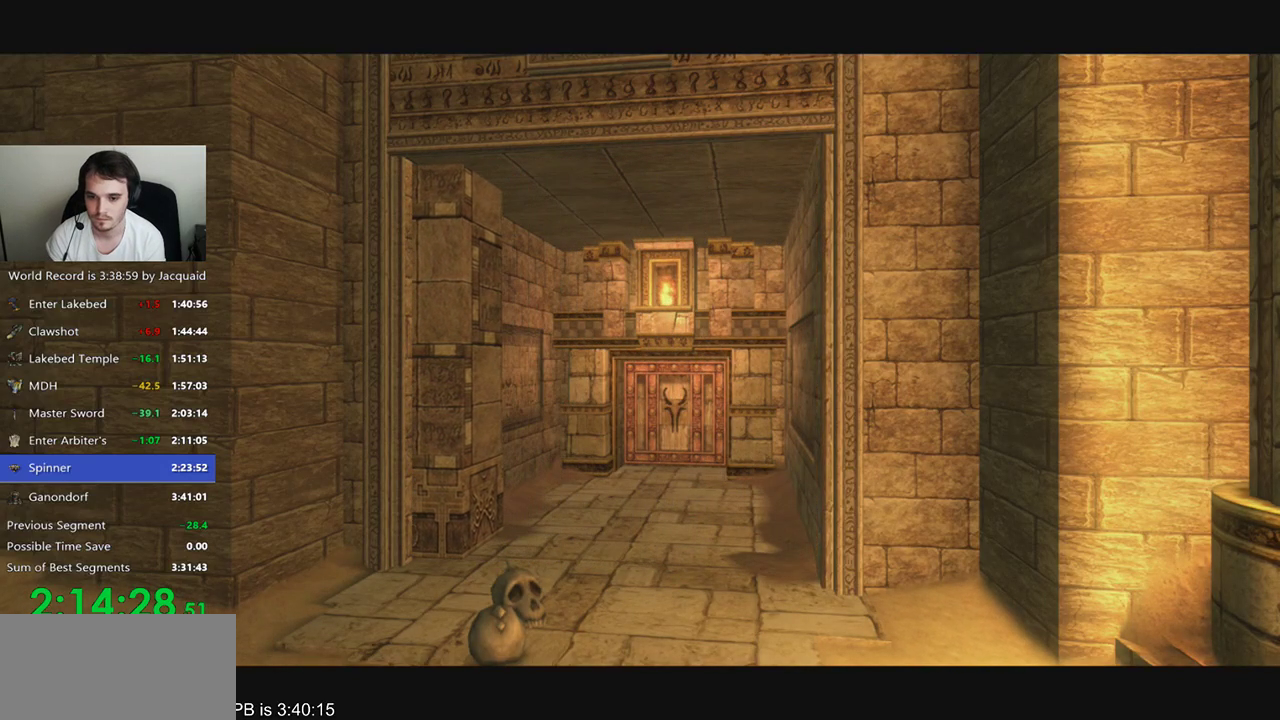
{"buttons": ["R2"], "left_stick": "up-left", "right_stick": "center", "events": [[233, "B", "down"], [367, "B", "up"], [467, "R2", "down"]]}
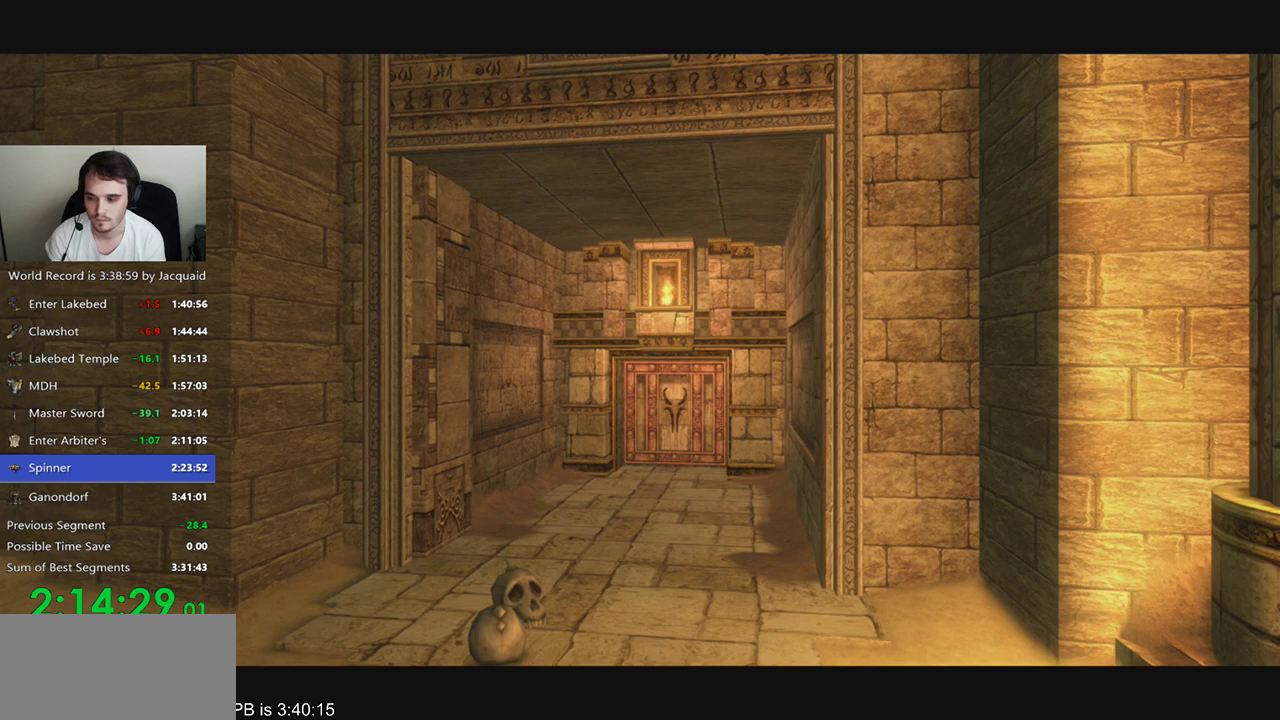
{"buttons": ["B"], "left_stick": "up-left", "right_stick": "center", "events": [[133, "B", "down"], [133, "R2", "up"], [200, "B", "up"], [467, "B", "down"]]}
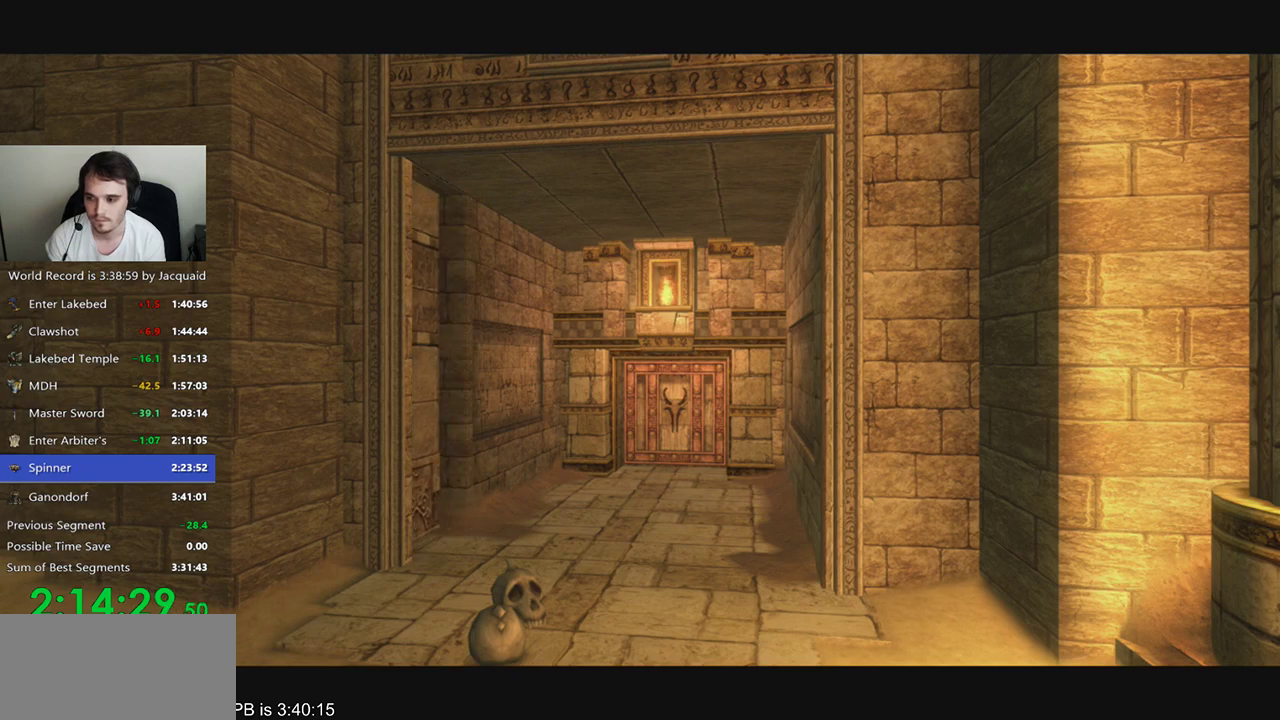
{"buttons": ["B"], "left_stick": "up-left", "right_stick": "center", "events": [[100, "B", "up"], [233, "R2", "down"], [367, "R2", "up"], [500, "B", "down"]]}
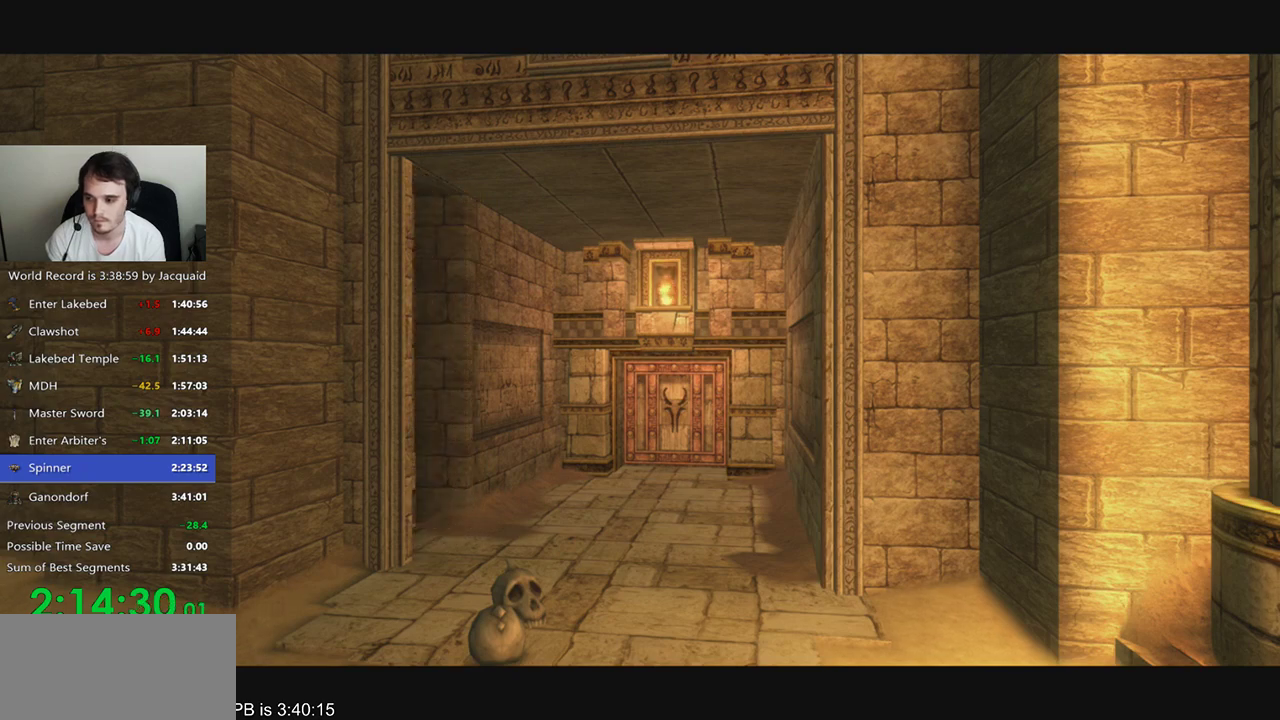
{"buttons": [], "left_stick": "up-left", "right_stick": "center", "events": [[233, "B", "up"]]}